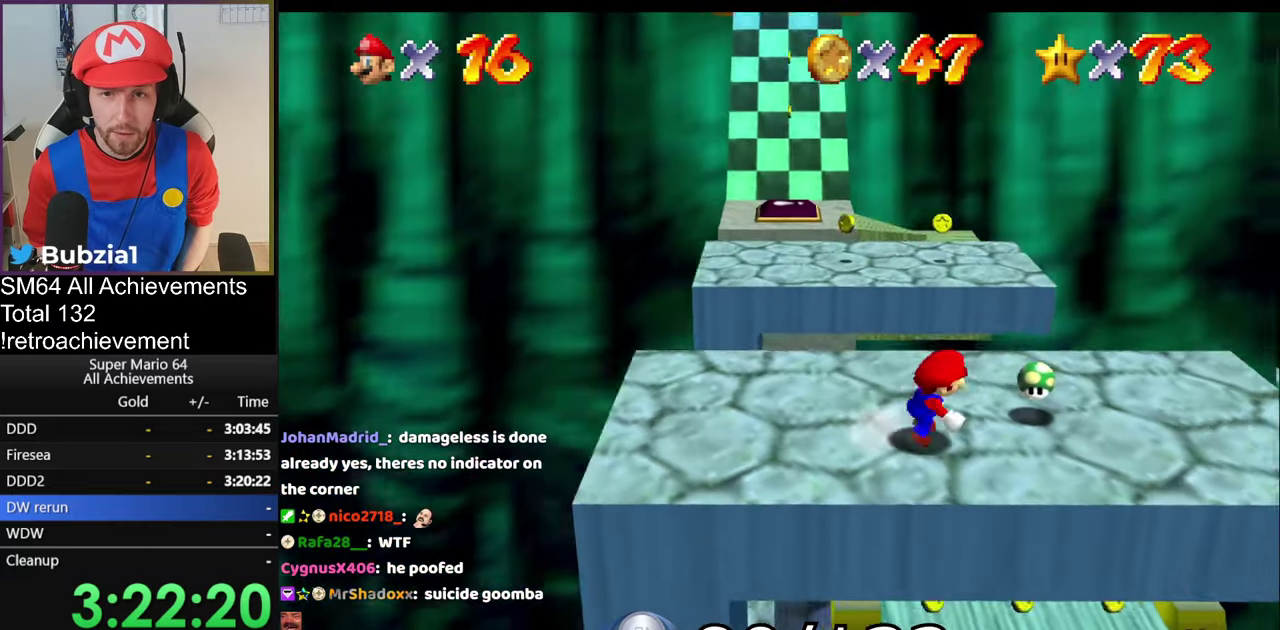
Gameplay with a controller (Nintendo layout); each line is a JSON object with the inputs held at the frame after it. "events" lists button and stick changes between this image and that frame as [ms after this image, input, new state], when the widget could be followed in between. Not read: L3 R3.
{"buttons": ["A"], "left_stick": "up", "events": [[200, "left_stick", "up"], [501, "A", "down"]]}
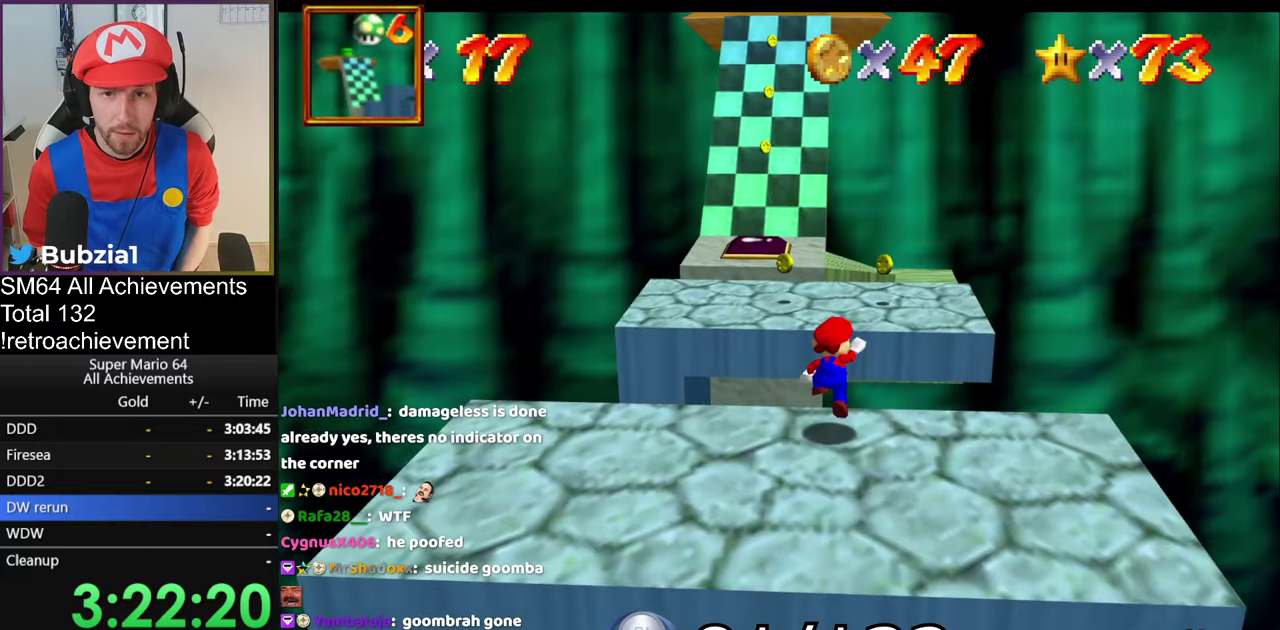
{"buttons": ["A"], "left_stick": "center", "events": [[484, "left_stick", "center"]]}
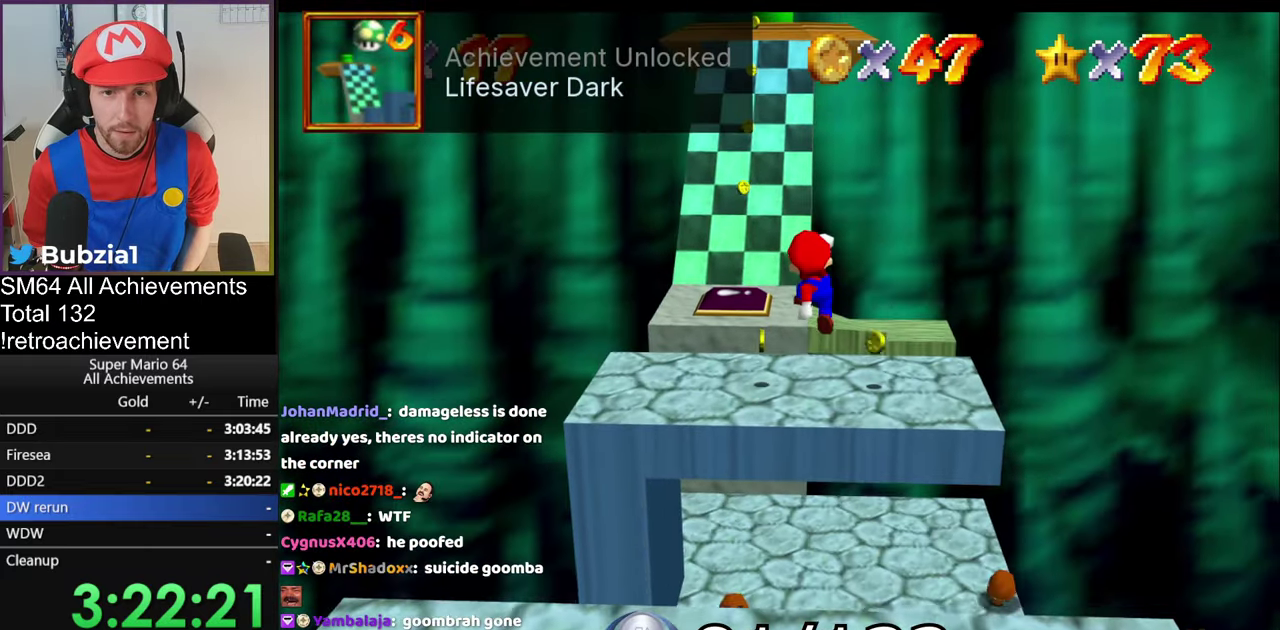
{"buttons": ["A"], "left_stick": "up-left", "events": [[17, "left_stick", "down"], [200, "B", "down"], [200, "left_stick", "left"], [334, "B", "up"], [334, "left_stick", "up"], [501, "left_stick", "up-left"]]}
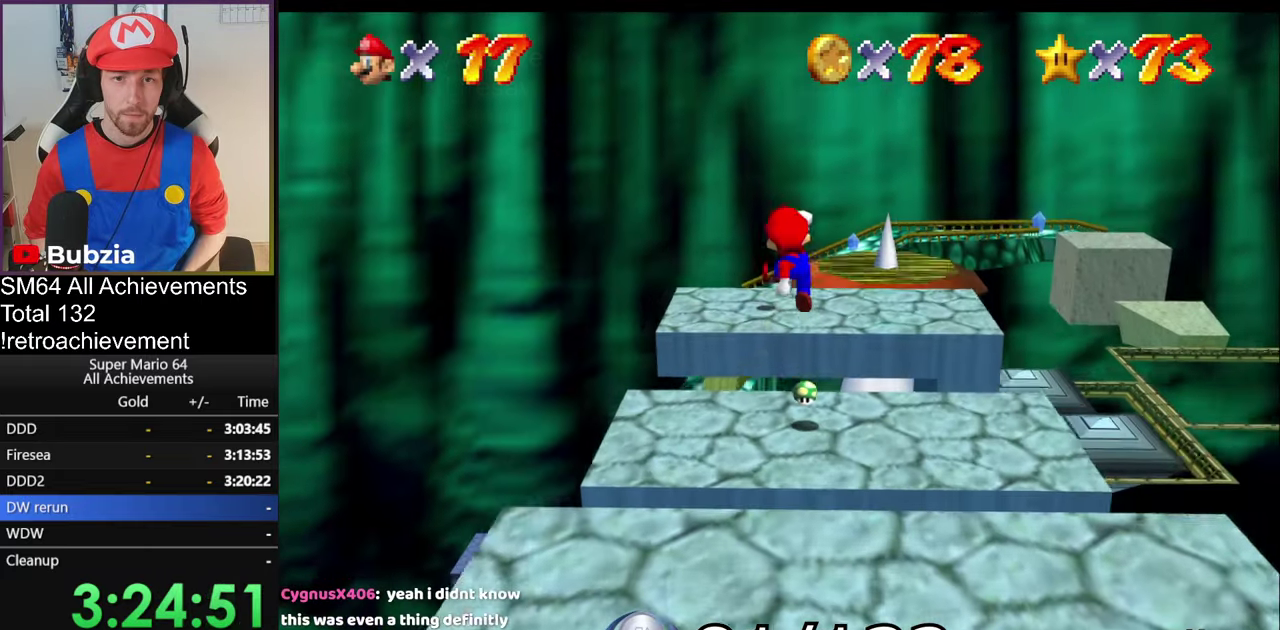
{"buttons": [], "left_stick": "left", "events": [[183, "left_stick", "down"], [367, "B", "down"], [400, "left_stick", "left"], [434, "B", "up"], [467, "A", "up"]]}
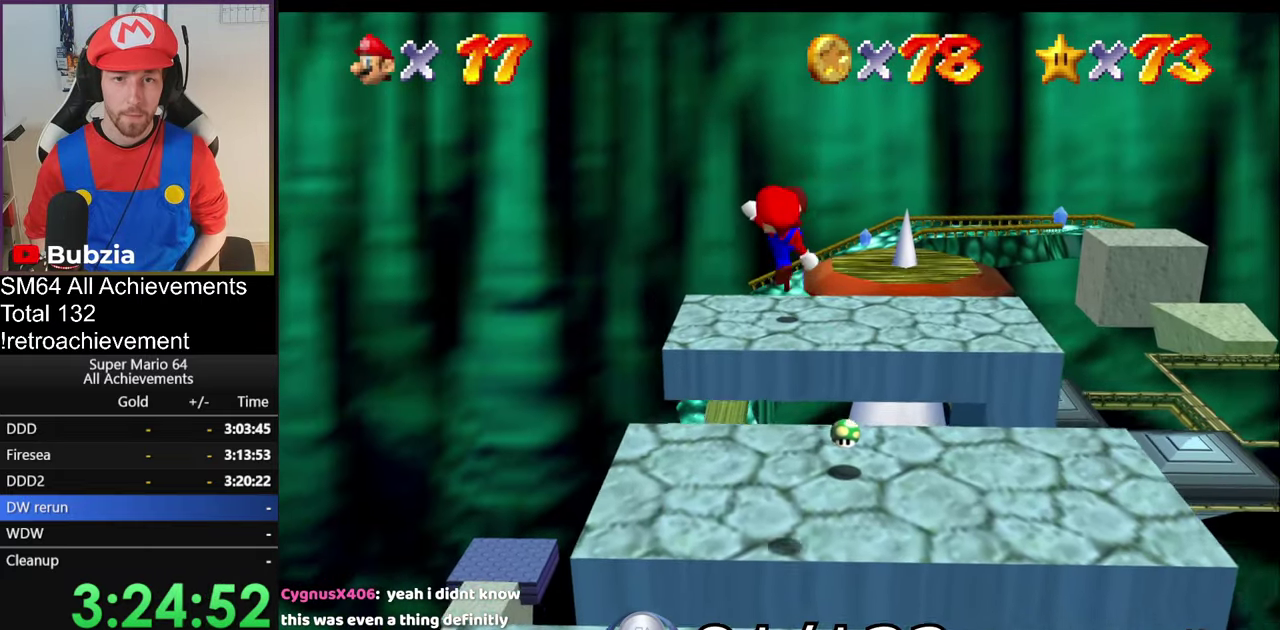
{"buttons": [], "left_stick": "up", "events": [[67, "left_stick", "up-left"], [434, "left_stick", "up"]]}
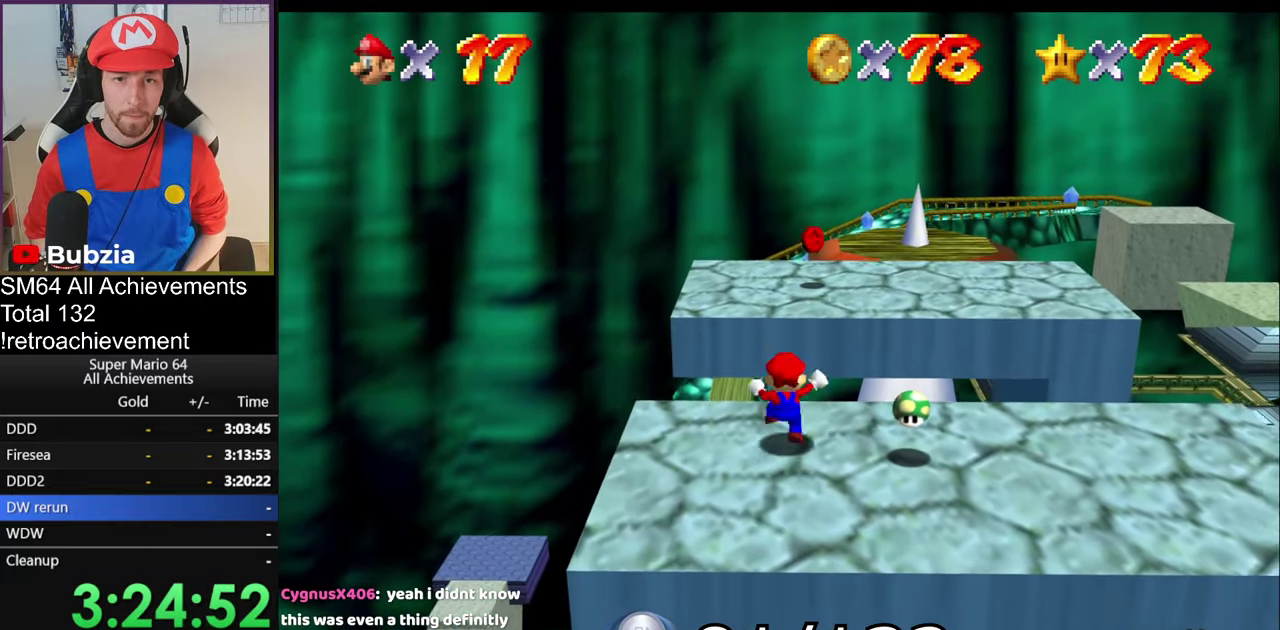
{"buttons": ["A"], "left_stick": "up-right", "events": [[67, "A", "down"], [417, "left_stick", "up-right"]]}
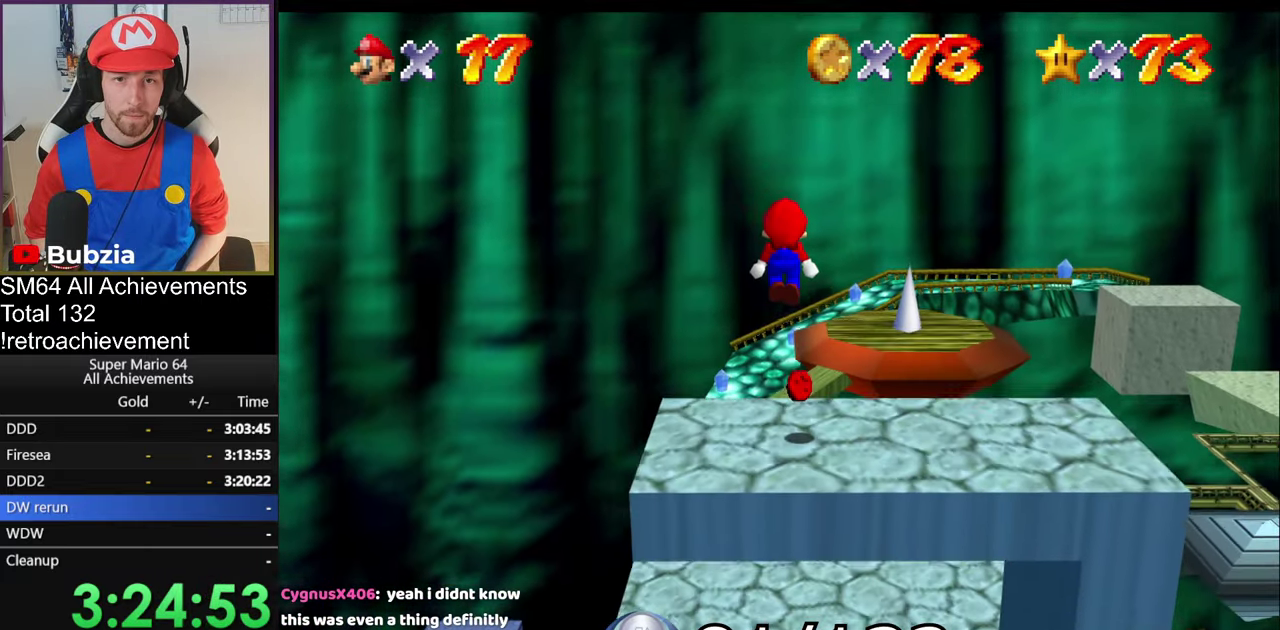
{"buttons": ["C_DOWN", "C_LEFT"], "left_stick": "center", "events": [[100, "A", "up"], [167, "left_stick", "center"], [267, "C_LEFT", "down"], [334, "C_DOWN", "down"], [334, "C_LEFT", "up"], [367, "C_DOWN", "up"], [484, "C_LEFT", "down"], [501, "C_DOWN", "down"]]}
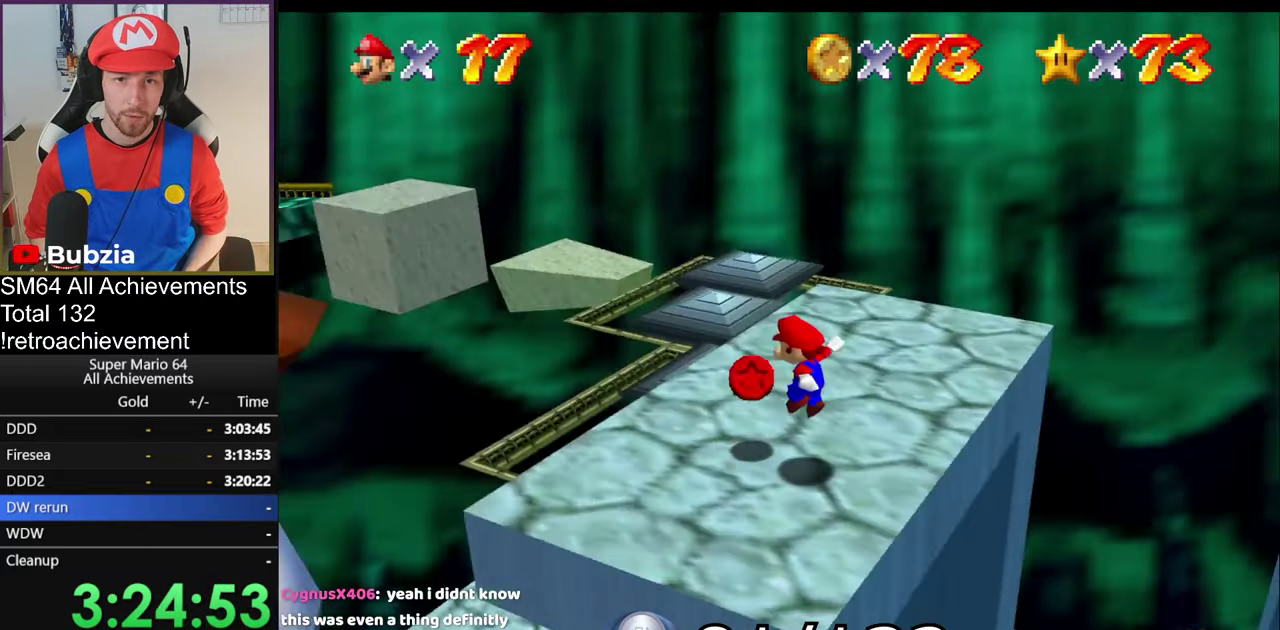
{"buttons": [], "left_stick": "center", "events": [[33, "C_DOWN", "up"], [33, "C_LEFT", "up"], [150, "C_LEFT", "down"], [200, "C_LEFT", "up"], [434, "left_stick", "up-left"], [501, "left_stick", "center"]]}
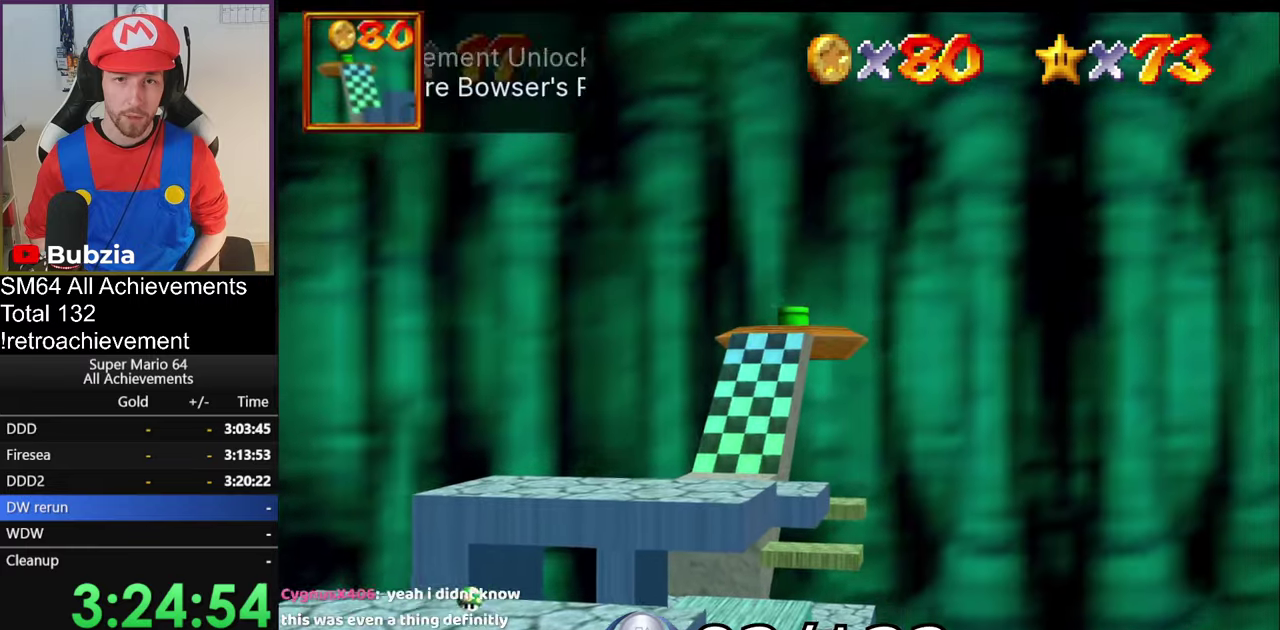
{"buttons": [], "left_stick": "center", "events": []}
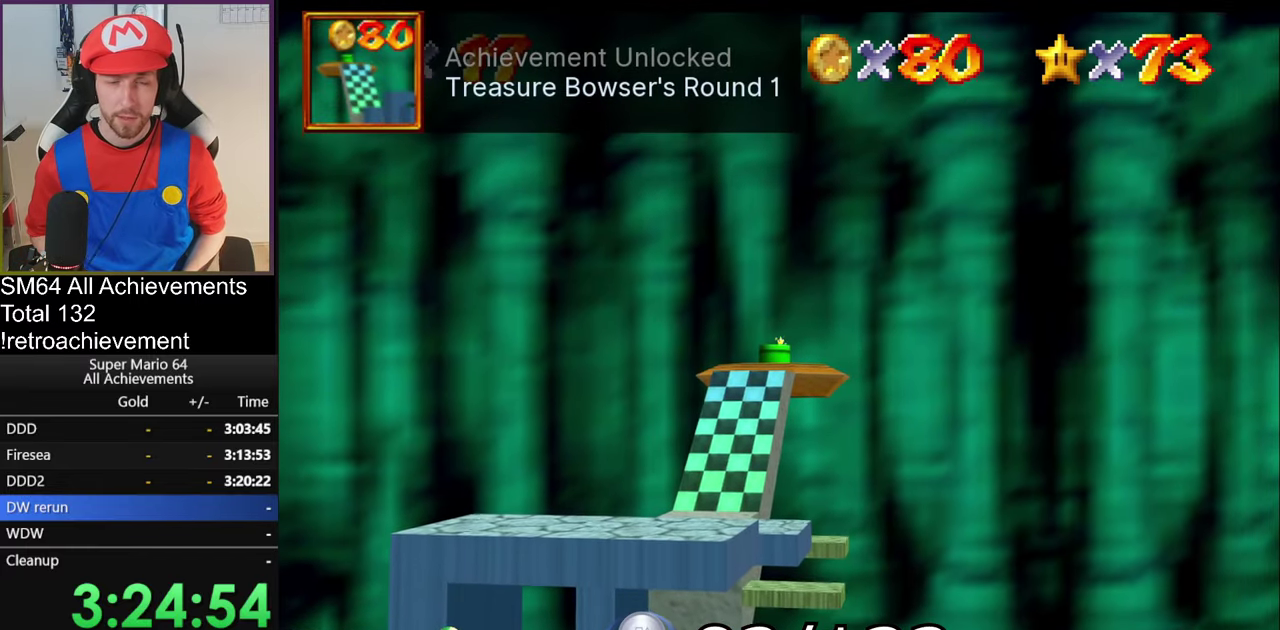
{"buttons": [], "left_stick": "center", "events": []}
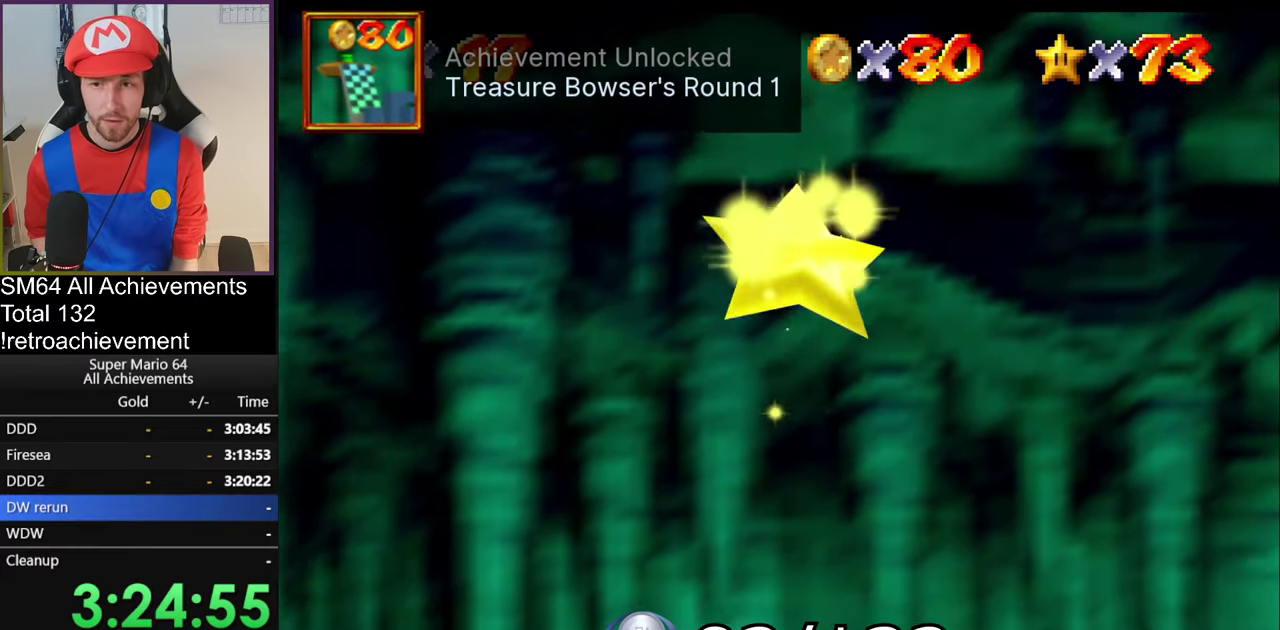
{"buttons": [], "left_stick": "center", "events": []}
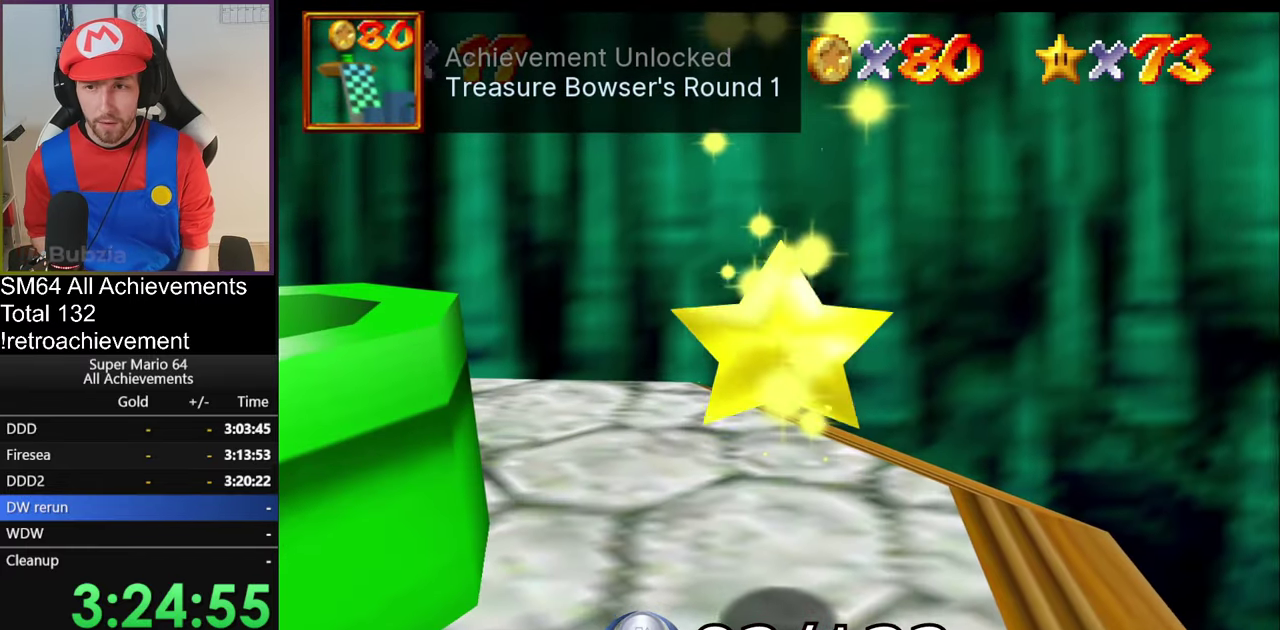
{"buttons": [], "left_stick": "center", "events": []}
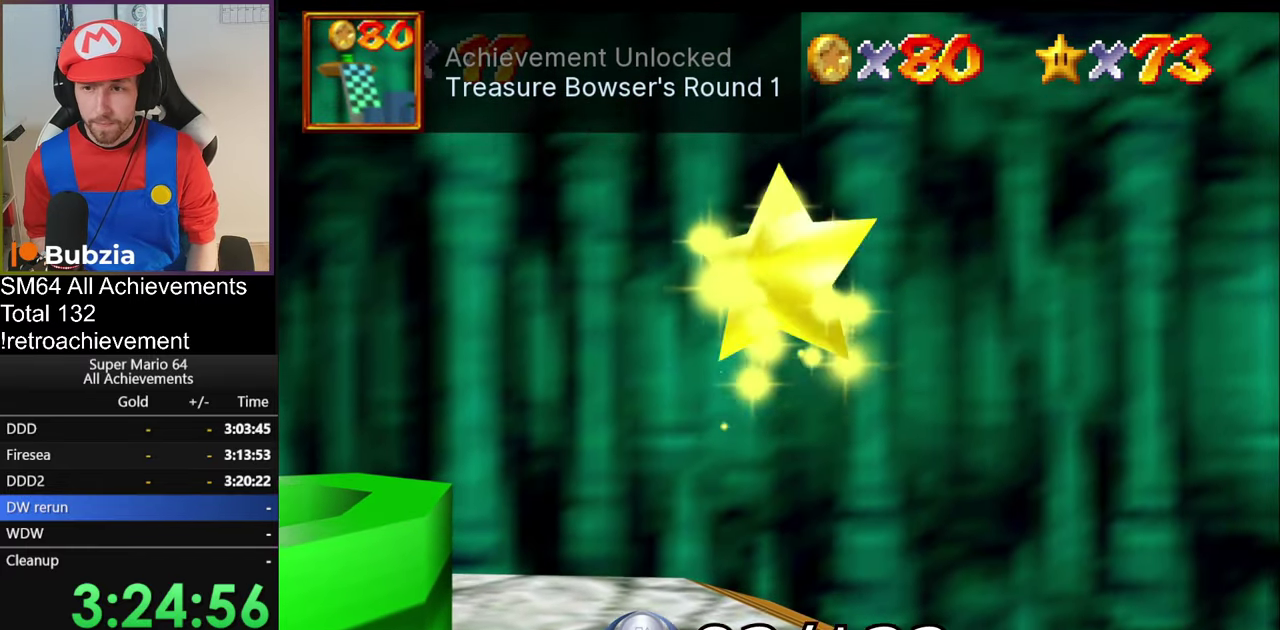
{"buttons": [], "left_stick": "center", "events": []}
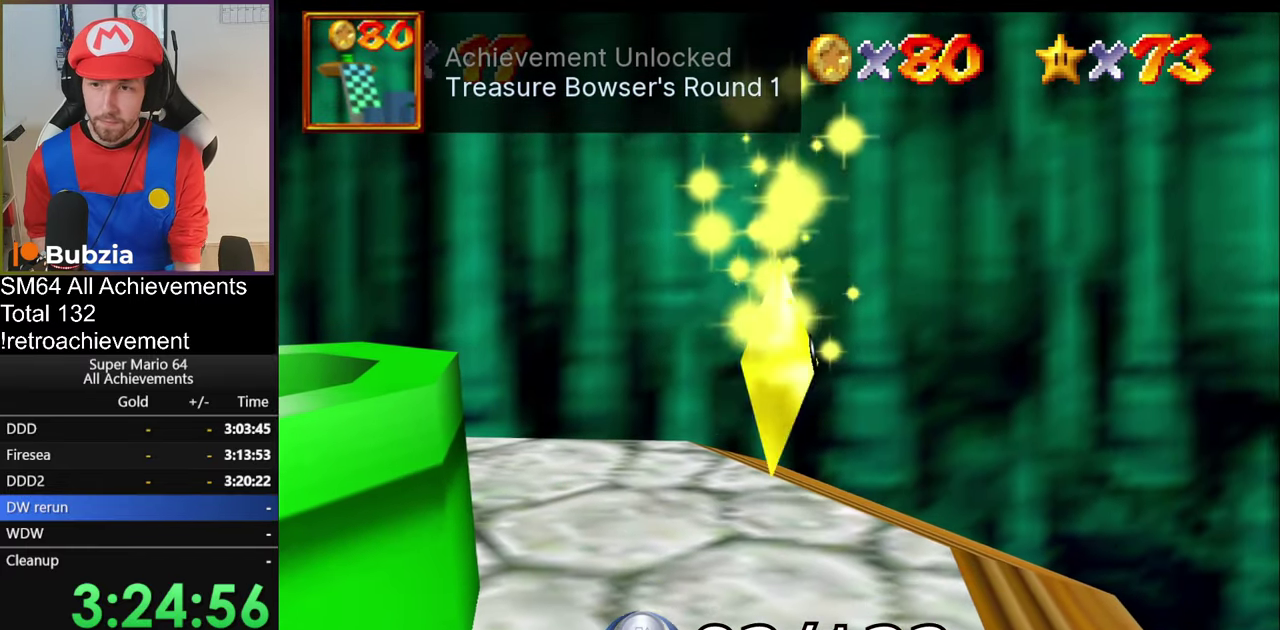
{"buttons": [], "left_stick": "center", "events": []}
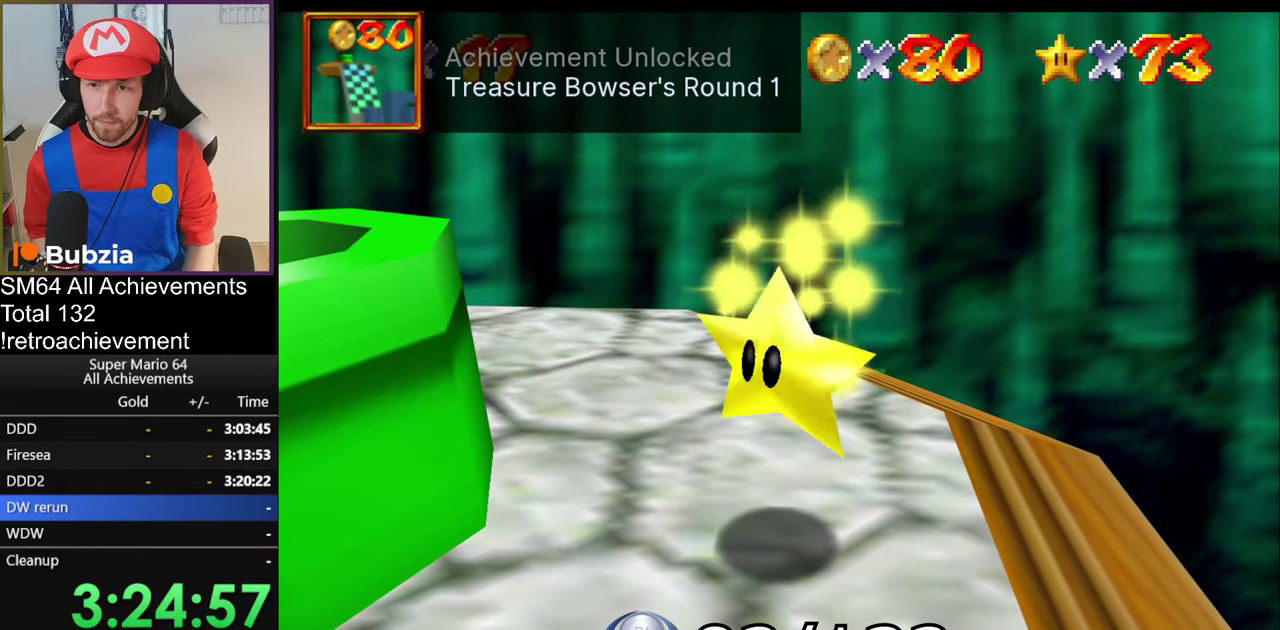
{"buttons": [], "left_stick": "center", "events": []}
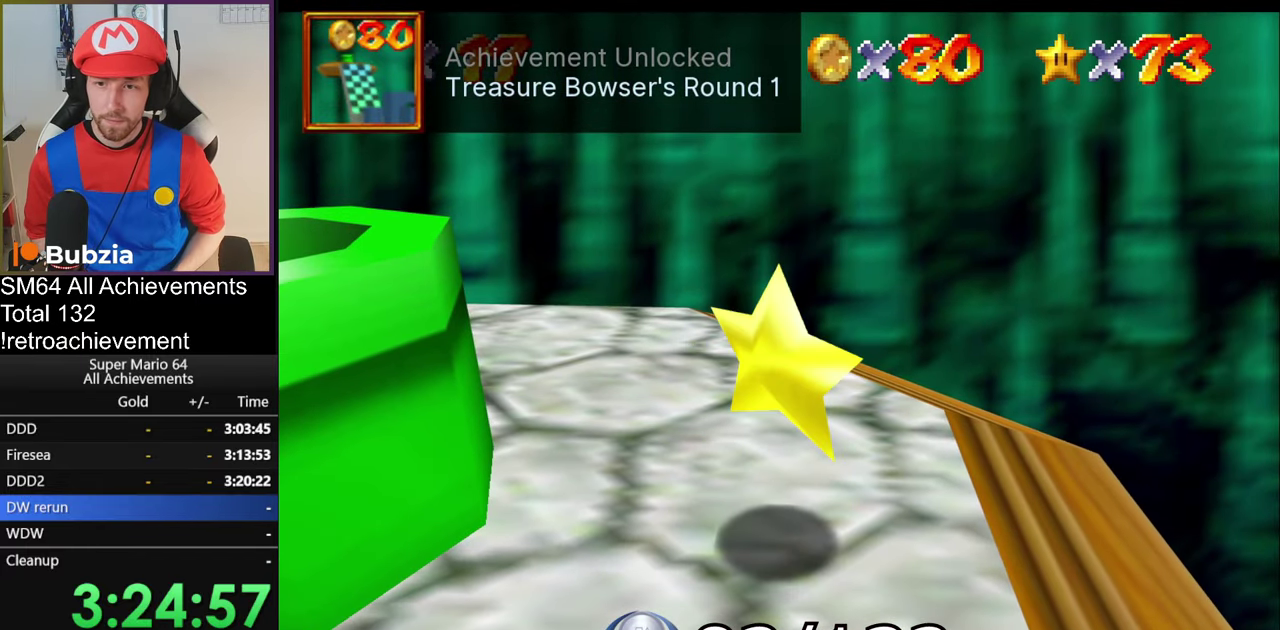
{"buttons": [], "left_stick": "left", "events": [[267, "left_stick", "up-right"], [367, "left_stick", "right"], [434, "left_stick", "left"]]}
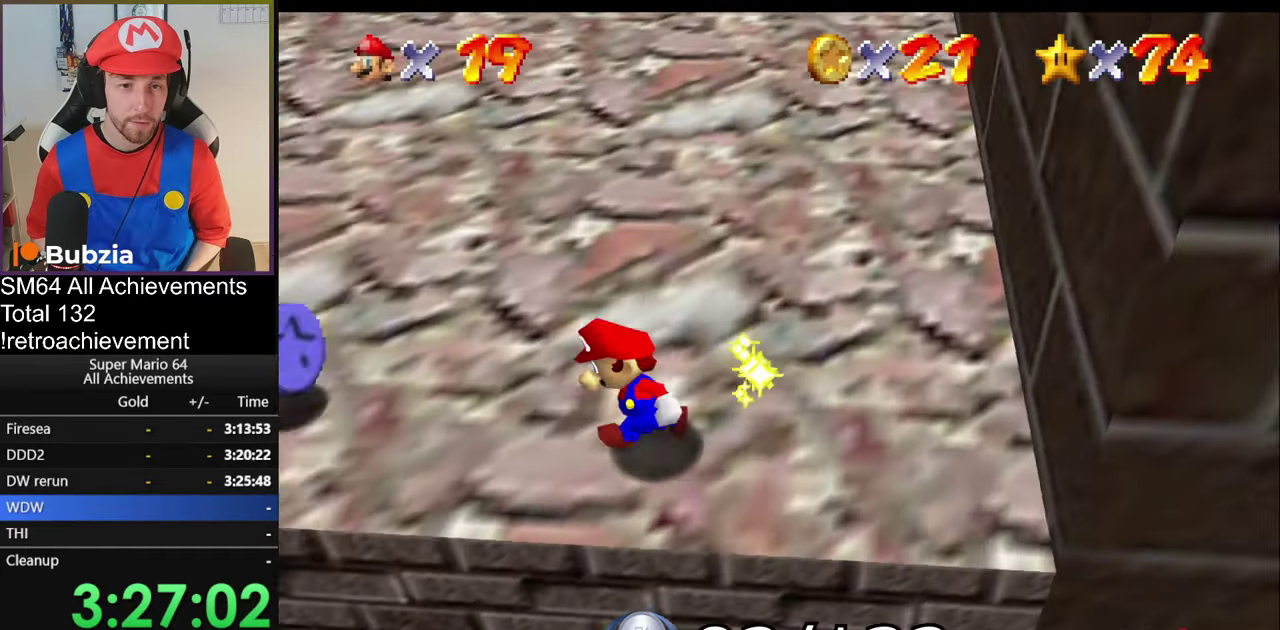
{"buttons": [], "left_stick": "up", "events": [[200, "left_stick", "up-left"], [434, "left_stick", "up"]]}
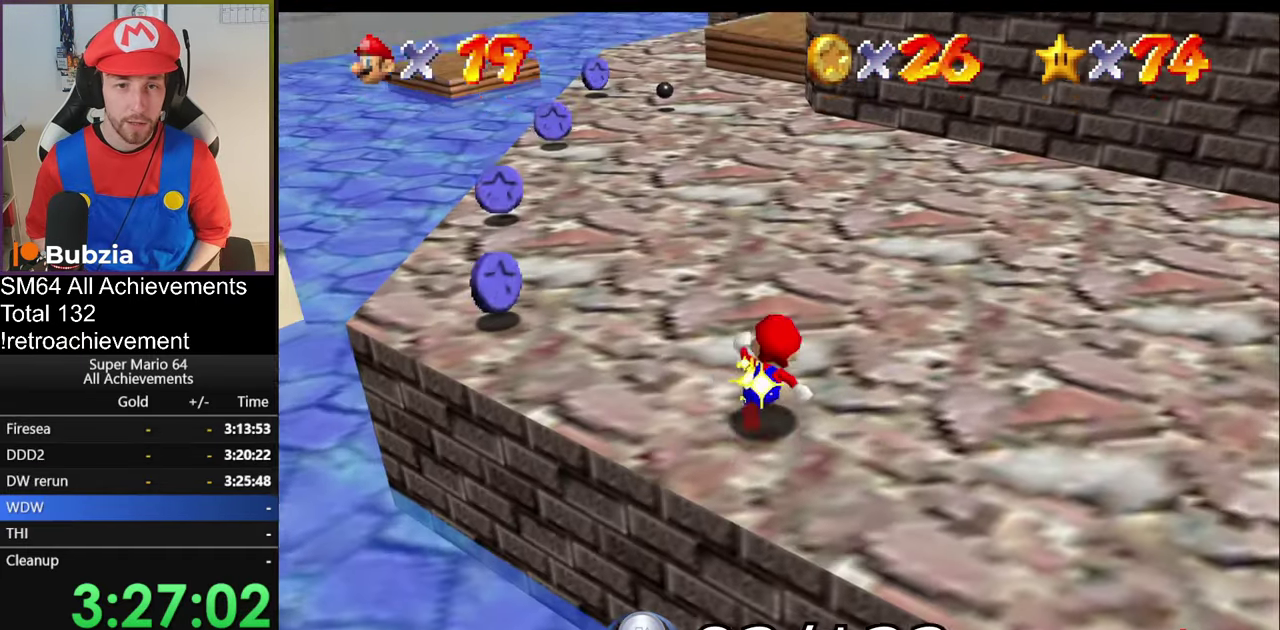
{"buttons": [], "left_stick": "up-left", "events": [[34, "left_stick", "up-left"]]}
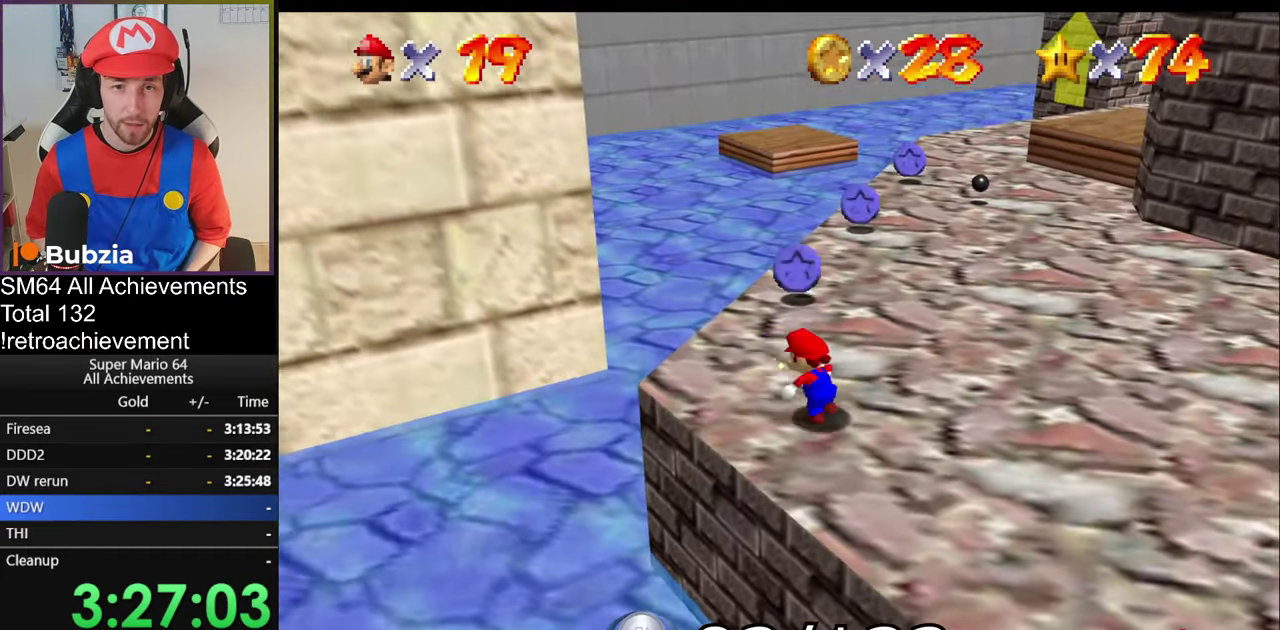
{"buttons": [], "left_stick": "up-right", "events": [[50, "left_stick", "up"], [466, "left_stick", "up-right"]]}
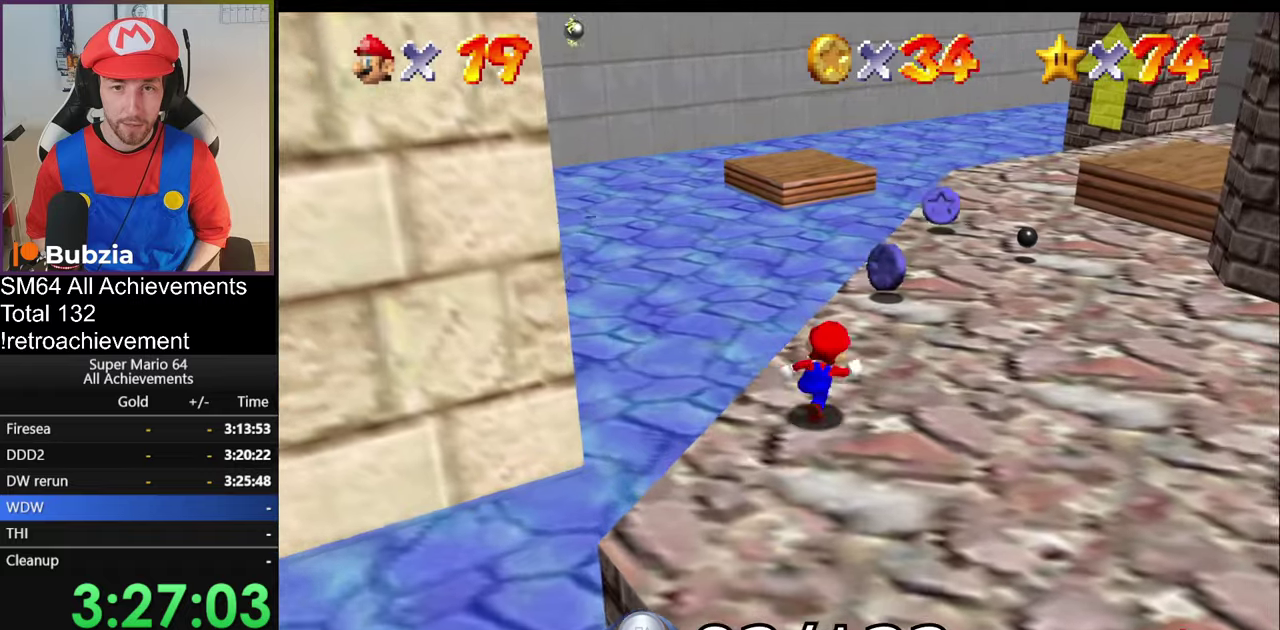
{"buttons": [], "left_stick": "up", "events": [[200, "left_stick", "up"], [367, "B", "down"], [467, "B", "up"]]}
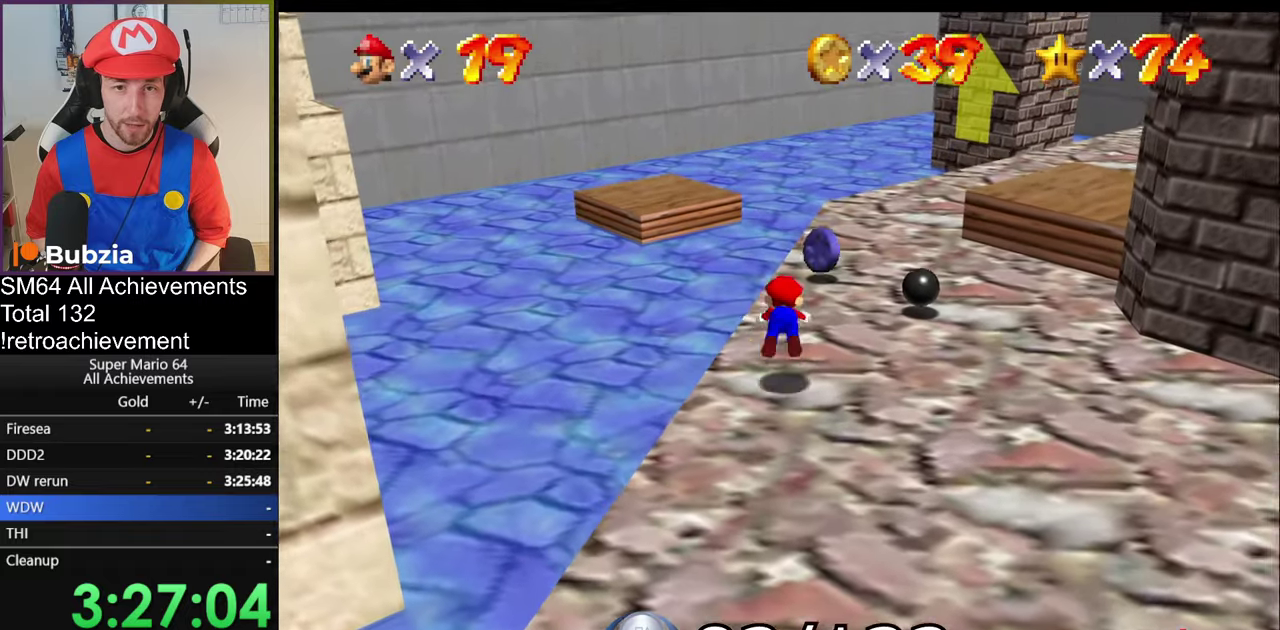
{"buttons": ["B"], "left_stick": "up-right", "events": [[67, "left_stick", "up-right"], [451, "B", "down"]]}
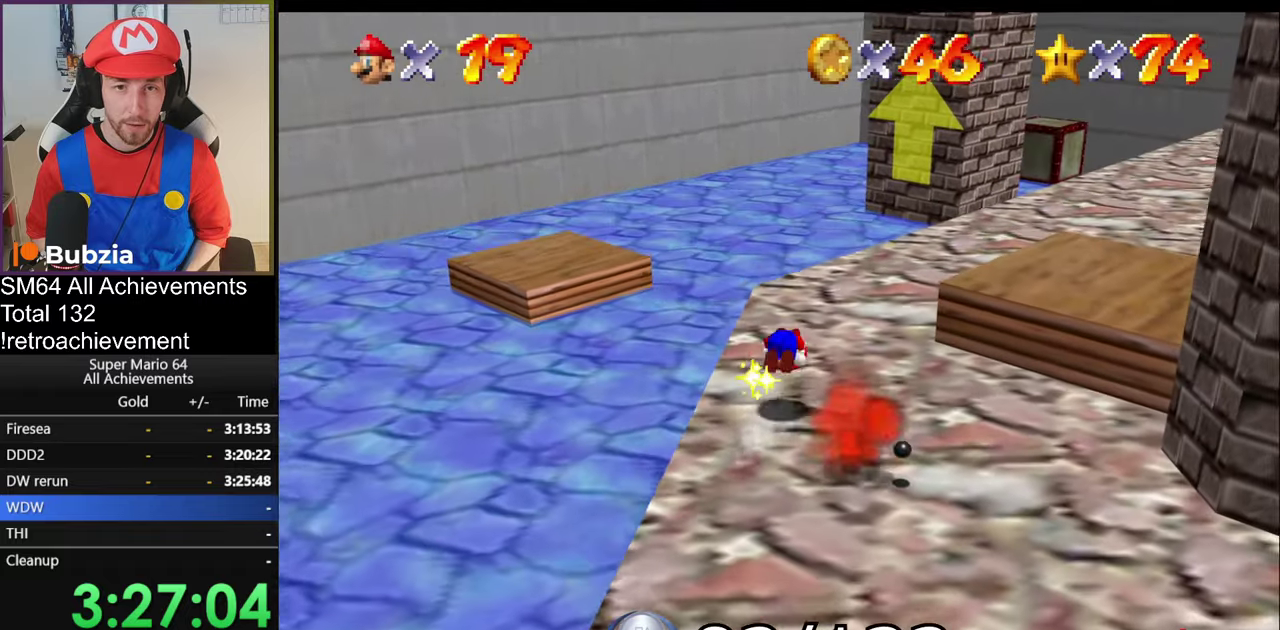
{"buttons": [], "left_stick": "up", "events": [[83, "B", "up"], [267, "C_LEFT", "down"], [333, "left_stick", "up"], [367, "C_LEFT", "up"]]}
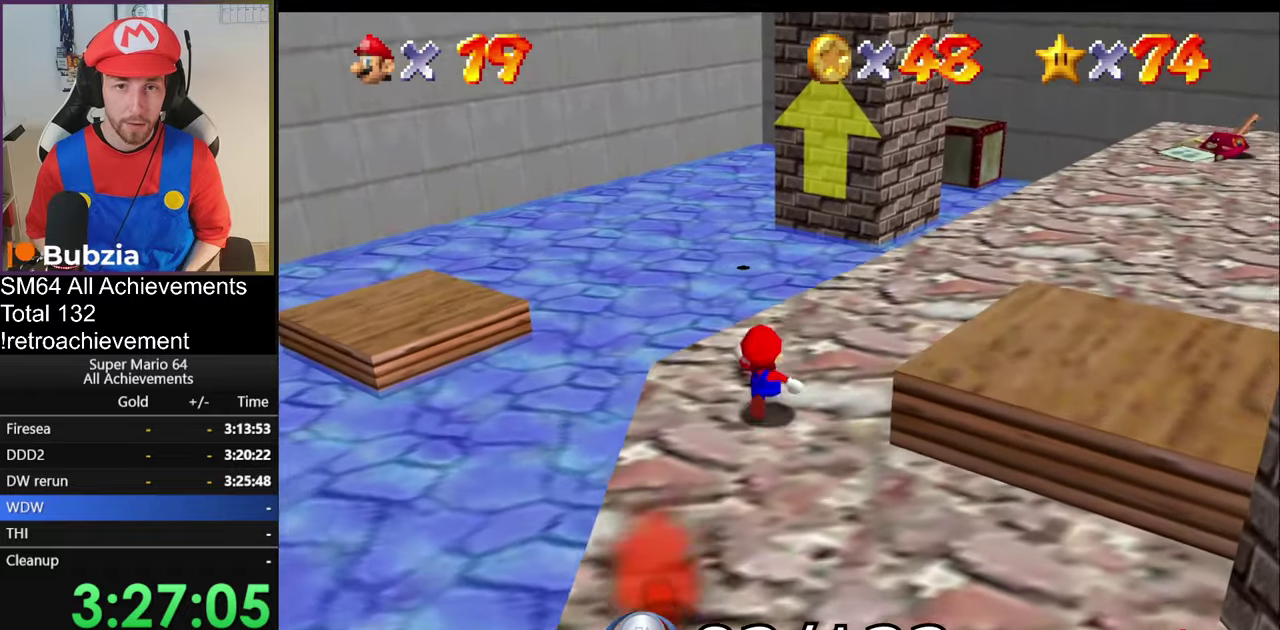
{"buttons": [], "left_stick": "up", "events": [[166, "left_stick", "up-right"], [350, "left_stick", "up"]]}
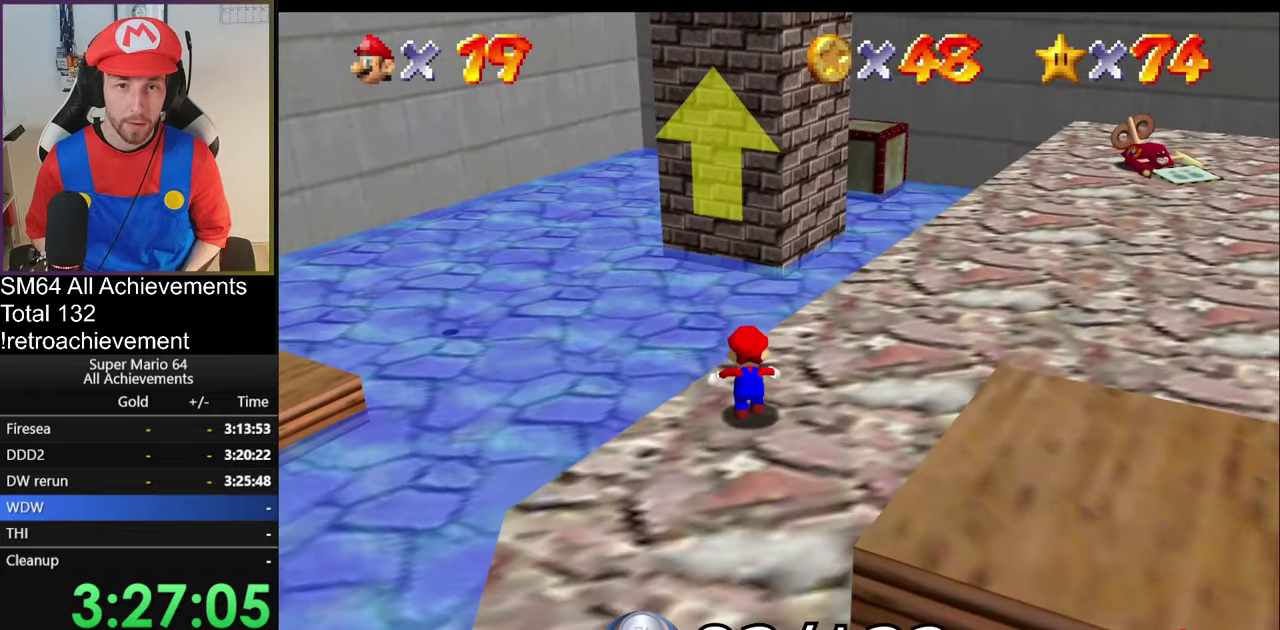
{"buttons": [], "left_stick": "up", "events": [[50, "left_stick", "up-left"], [134, "B", "down"], [200, "left_stick", "up"], [217, "B", "up"]]}
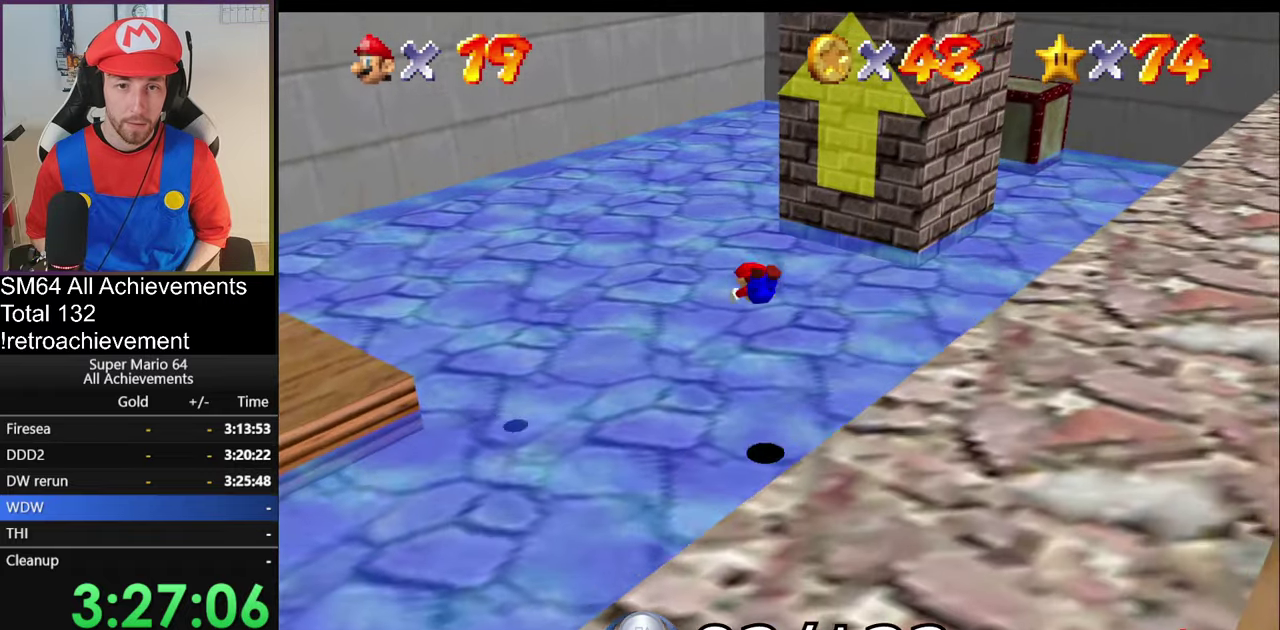
{"buttons": [], "left_stick": "up", "events": [[367, "B", "down"], [500, "B", "up"]]}
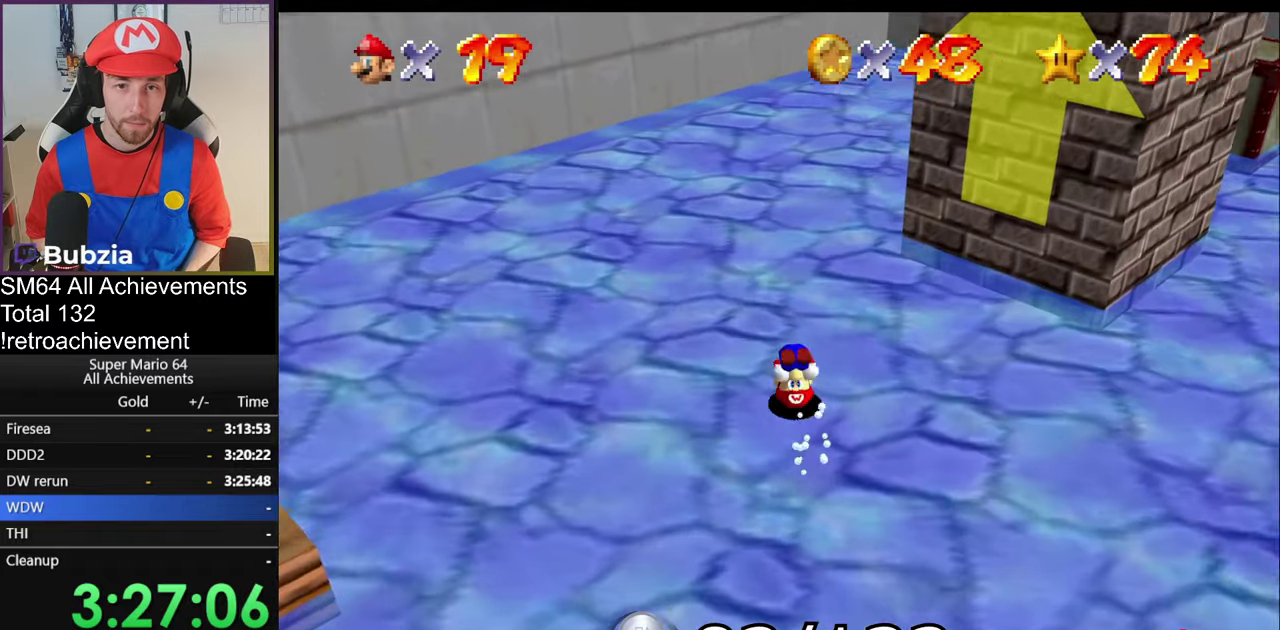
{"buttons": [], "left_stick": "up-right", "events": [[434, "left_stick", "up-right"]]}
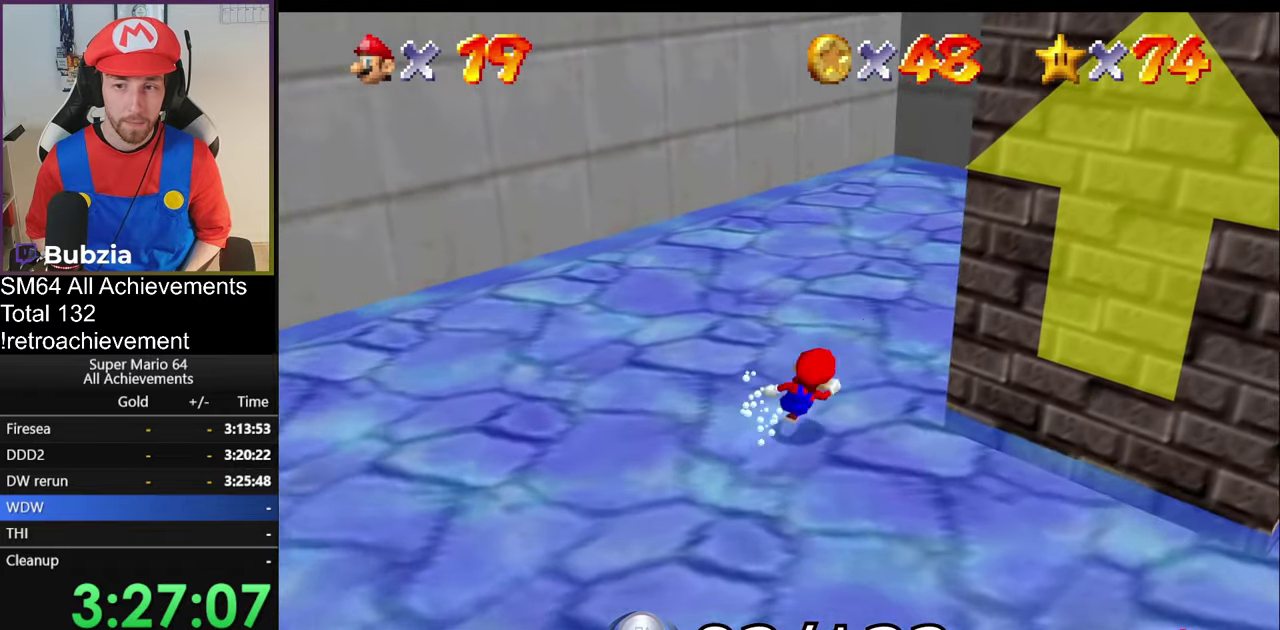
{"buttons": ["B"], "left_stick": "up-left", "events": [[33, "B", "down"], [133, "left_stick", "up"], [166, "B", "up"], [433, "B", "down"], [483, "left_stick", "up-left"]]}
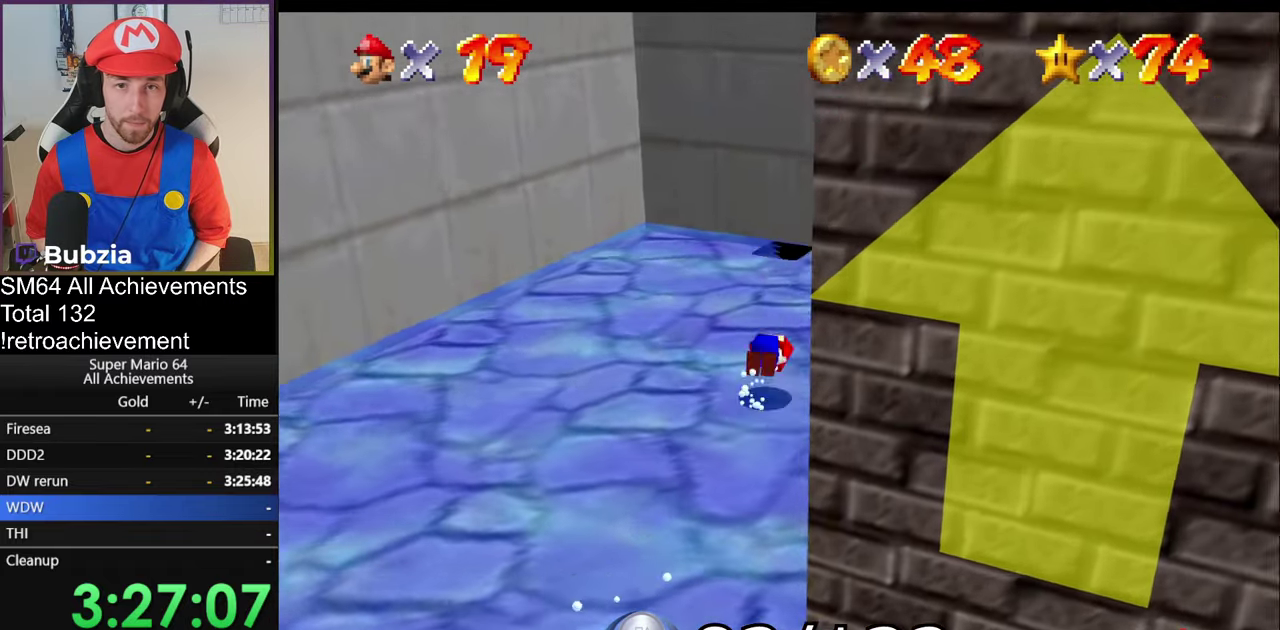
{"buttons": [], "left_stick": "down-left"}
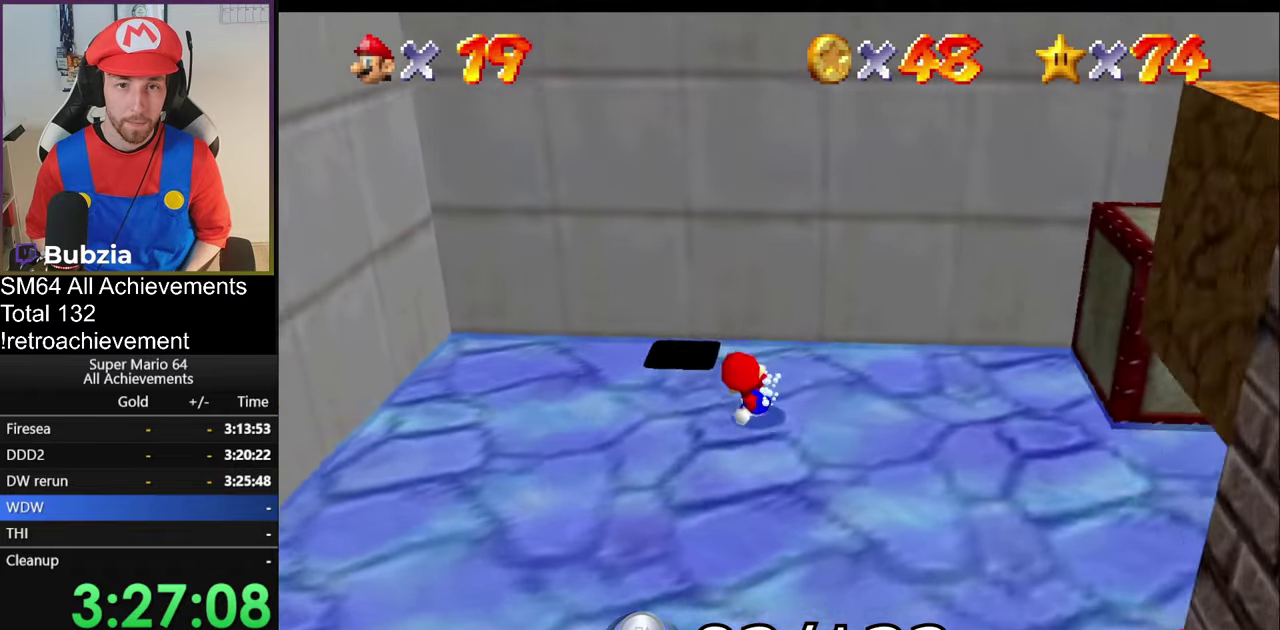
{"buttons": ["A"], "left_stick": "up-left", "events": [[16, "left_stick", "down"], [383, "left_stick", "up-left"], [450, "A", "down"]]}
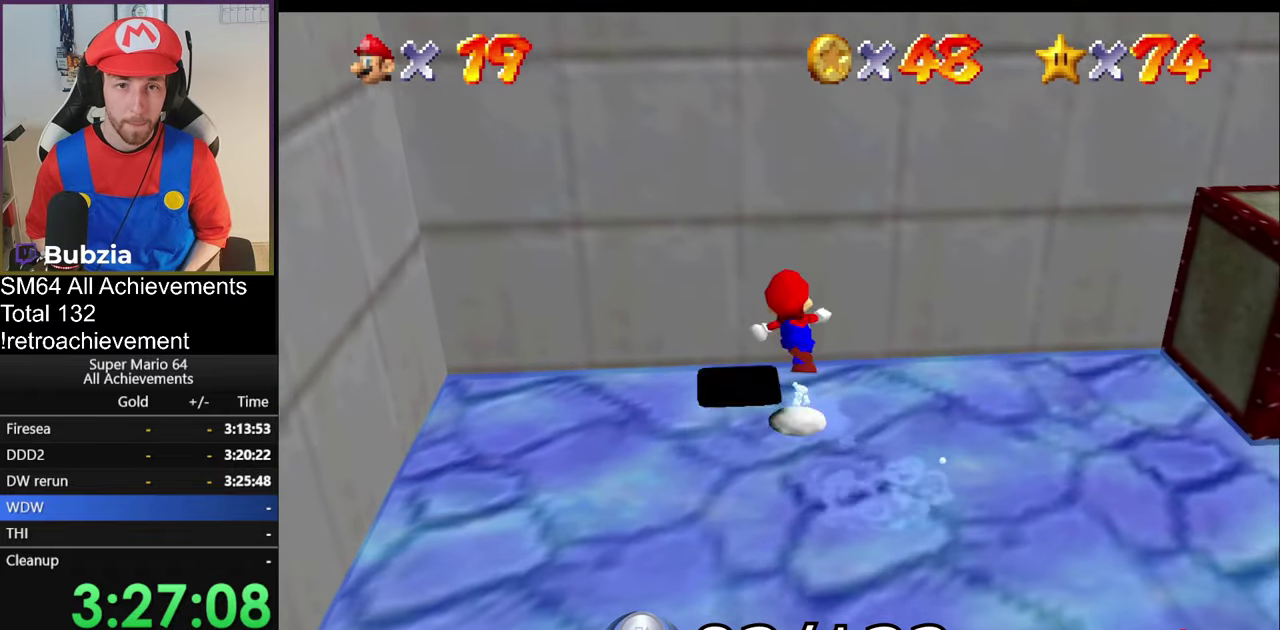
{"buttons": ["A"], "left_stick": "up", "events": [[184, "left_stick", "up"], [284, "A", "up"], [384, "A", "down"]]}
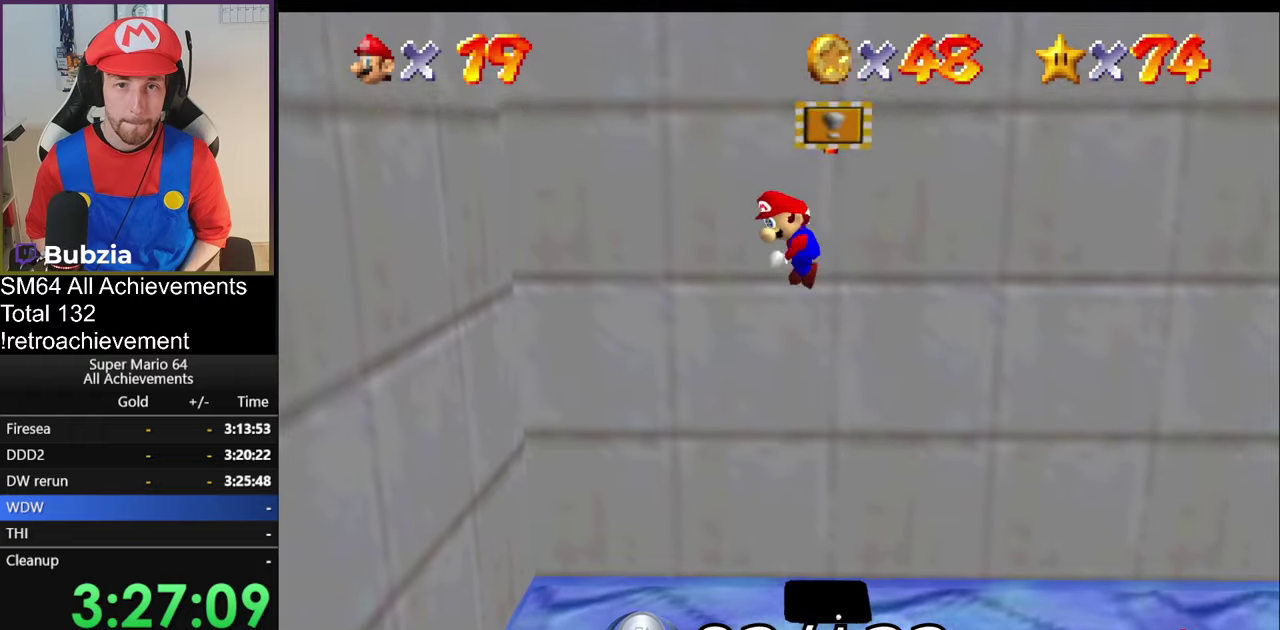
{"buttons": [], "left_stick": "up-right", "events": [[284, "left_stick", "up-right"], [434, "A", "up"]]}